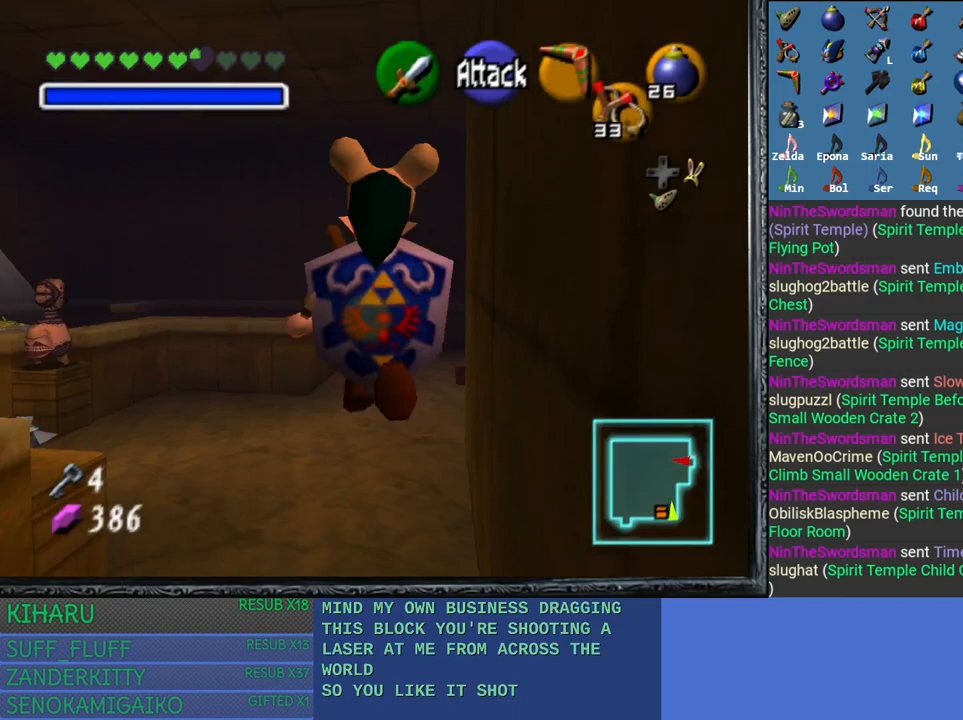
Gameplay with a controller (PlayStation layout); each line is a JSON object with the inputs held at the frame after it. "events" lists button and stick changes between this image and that frame as [ms after this image, input, new state], when the widget could be followed in between.
{"buttons": ["START"], "left_stick": "center", "right_stick": "center", "events": [[17, "START", "down"], [117, "left_stick", "center"]]}
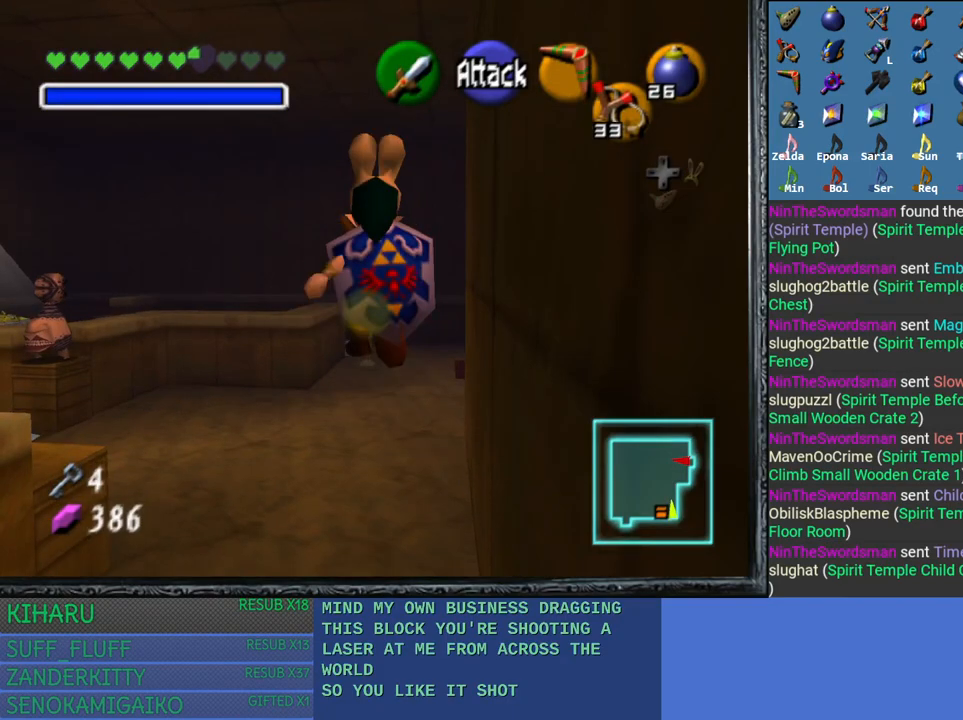
{"buttons": [], "left_stick": "center", "right_stick": "center", "events": [[233, "START", "up"]]}
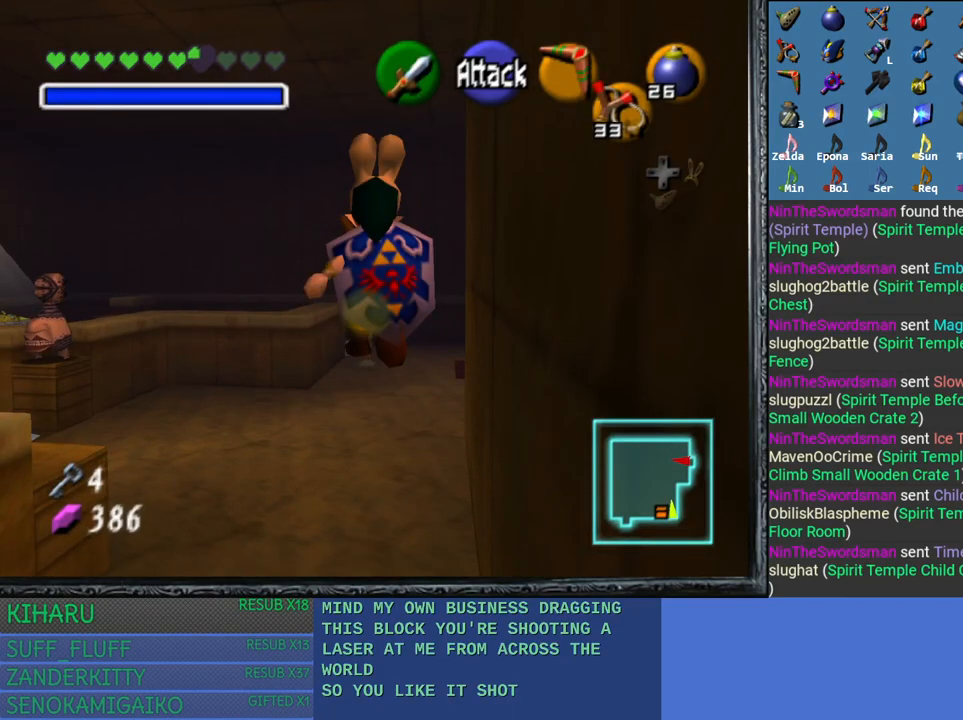
{"buttons": [], "left_stick": "center", "right_stick": "center", "events": []}
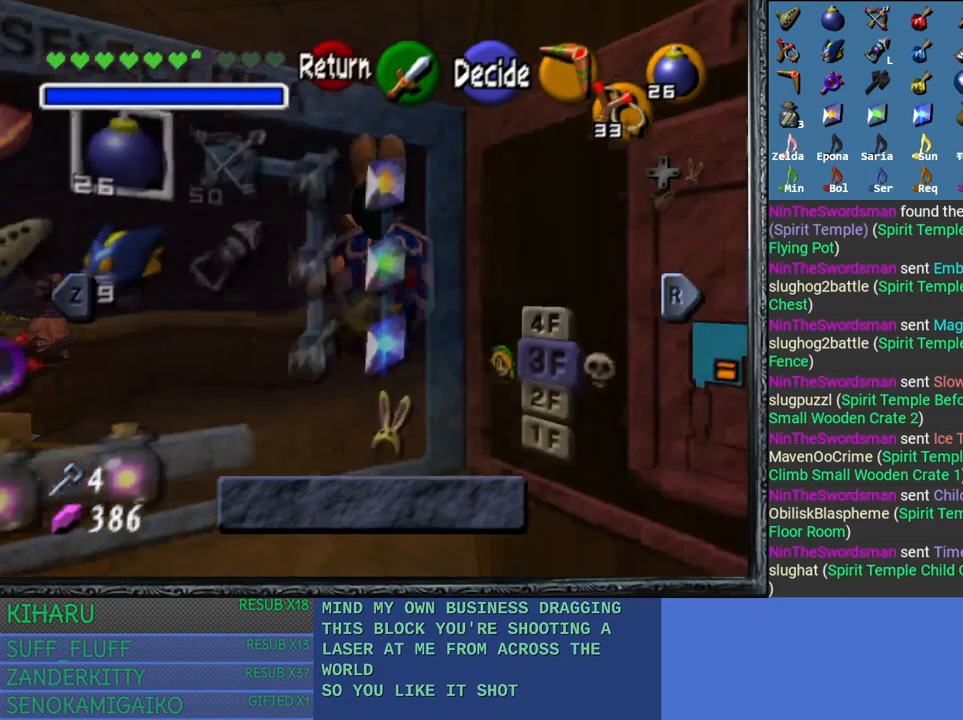
{"buttons": [], "left_stick": "center", "right_stick": "center", "events": []}
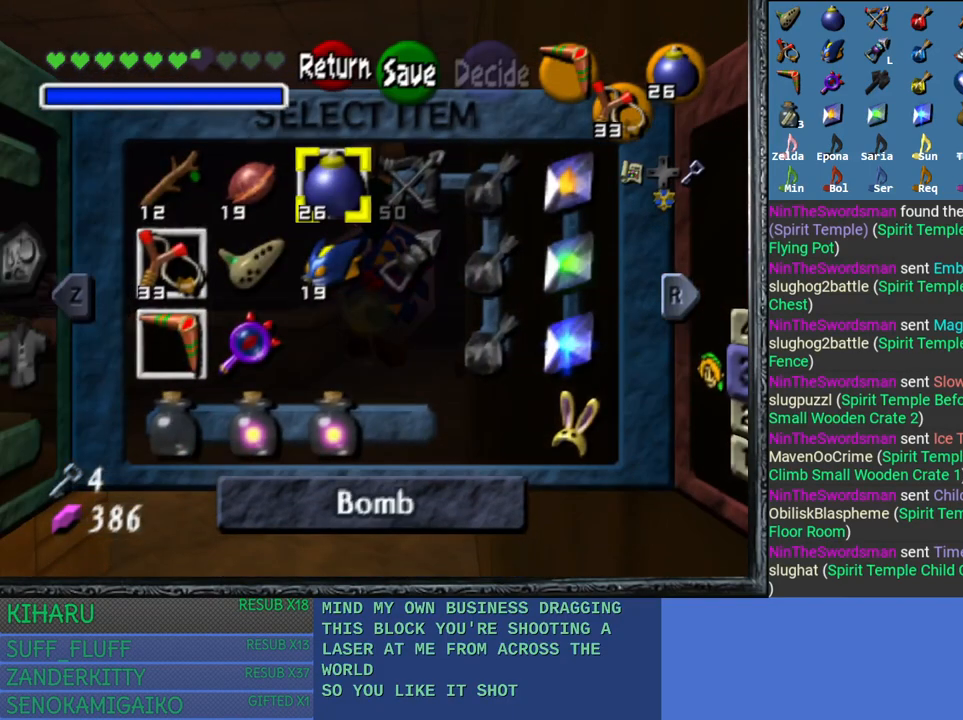
{"buttons": [], "left_stick": "center", "right_stick": "right", "events": [[100, "left_stick", "up-left"], [217, "left_stick", "center"], [300, "left_stick", "left"], [433, "left_stick", "center"], [483, "right_stick", "right"]]}
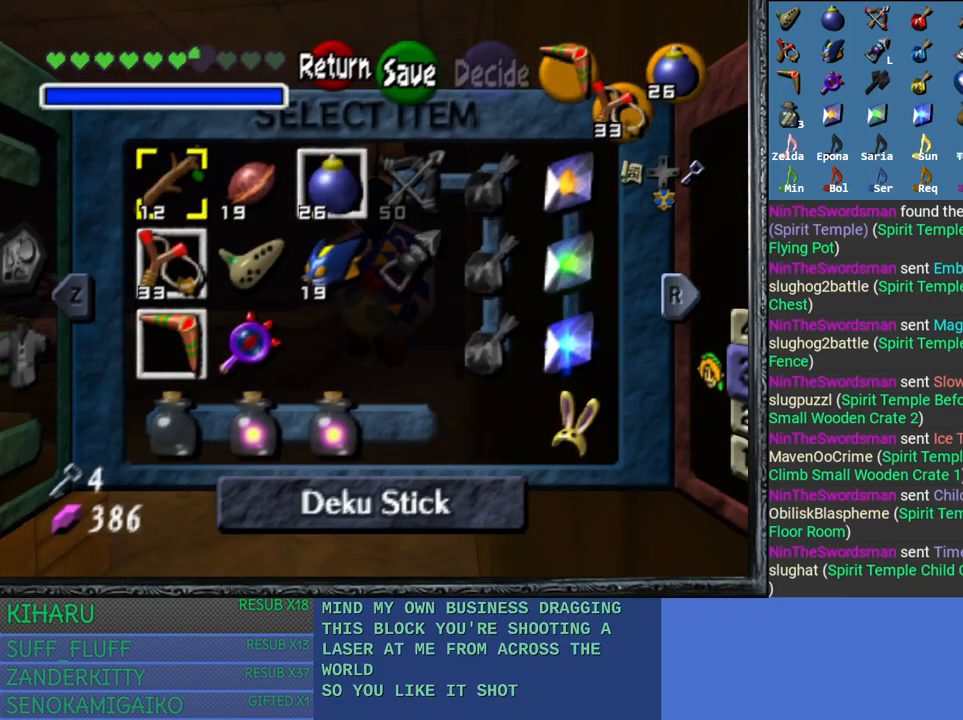
{"buttons": ["START"], "left_stick": "center", "right_stick": "center", "events": [[117, "right_stick", "center"], [333, "START", "down"]]}
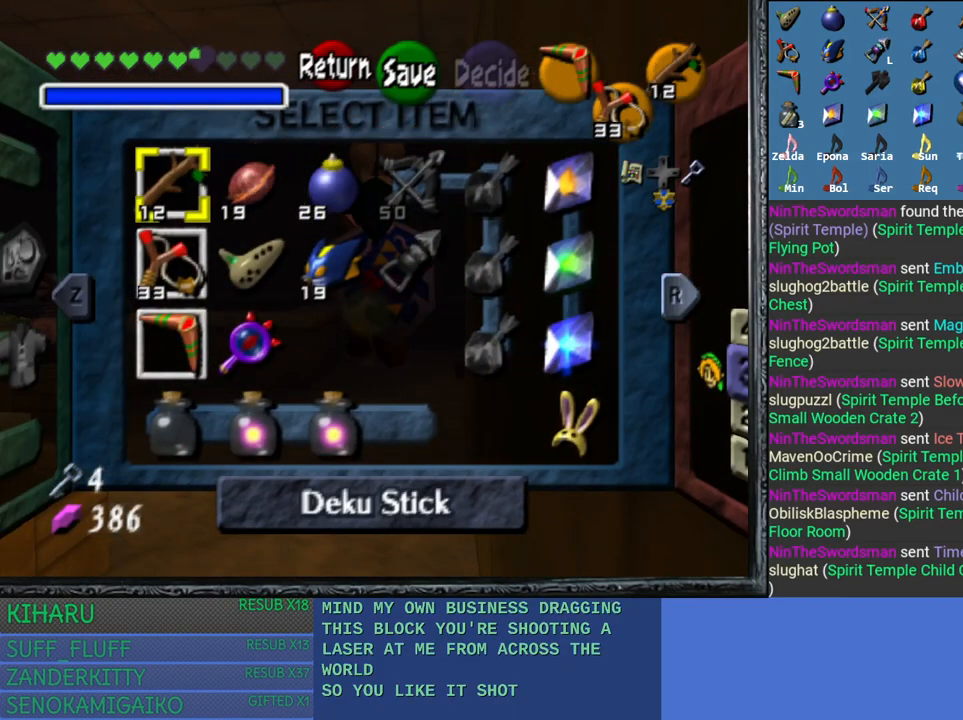
{"buttons": ["START"], "left_stick": "center", "right_stick": "center", "events": [[33, "START", "up"], [350, "START", "down"]]}
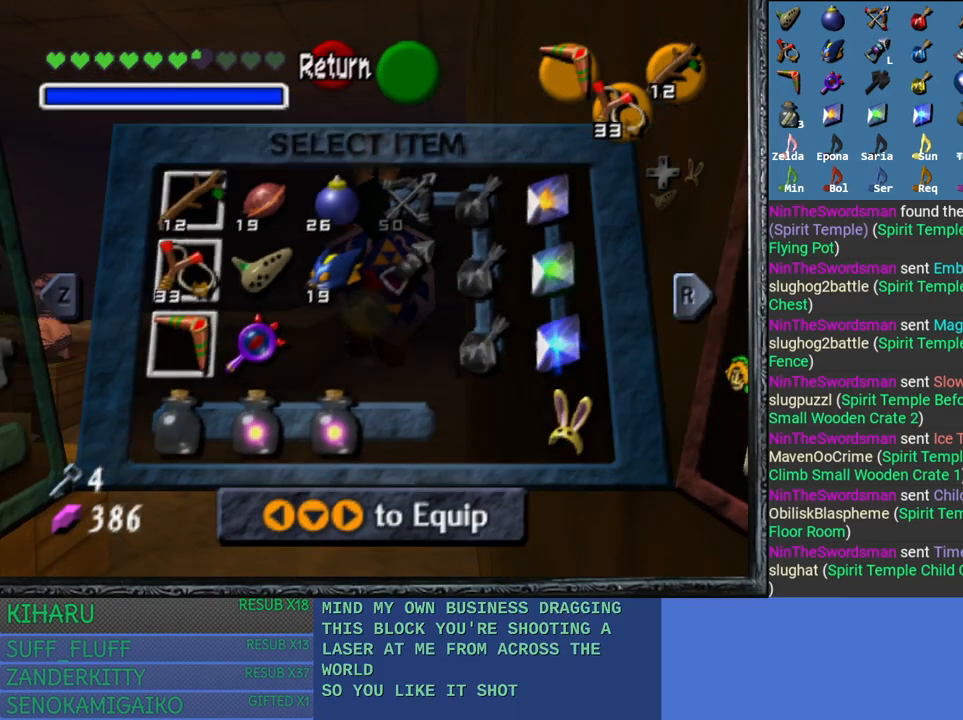
{"buttons": [], "left_stick": "up", "right_stick": "center", "events": [[33, "START", "up"], [217, "left_stick", "up"]]}
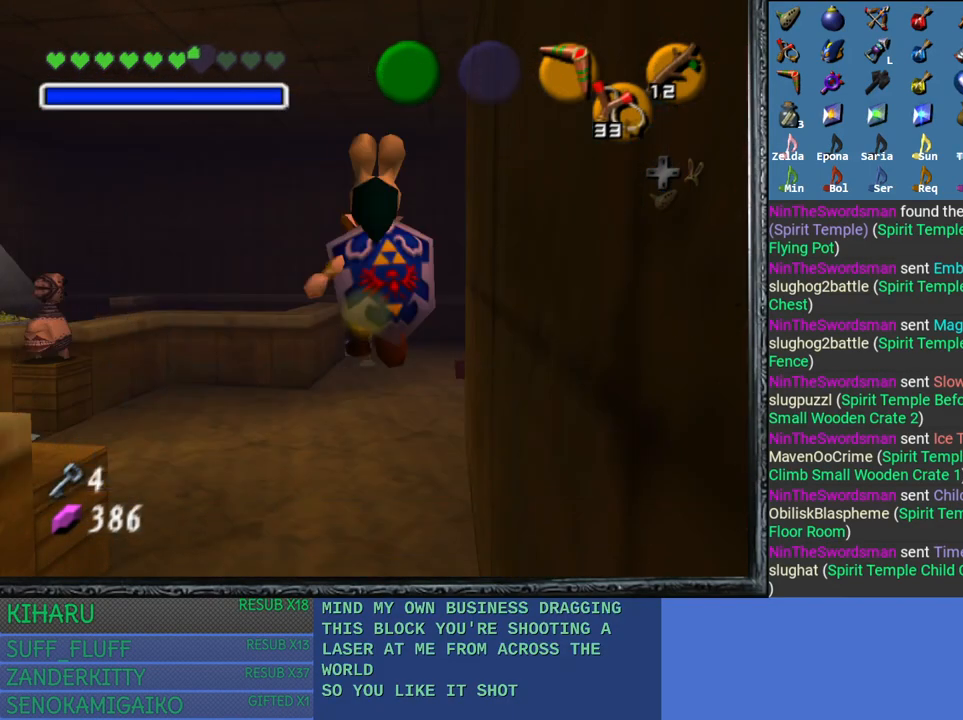
{"buttons": [], "left_stick": "up", "right_stick": "center", "events": [[50, "right_stick", "down-right"], [150, "right_stick", "center"]]}
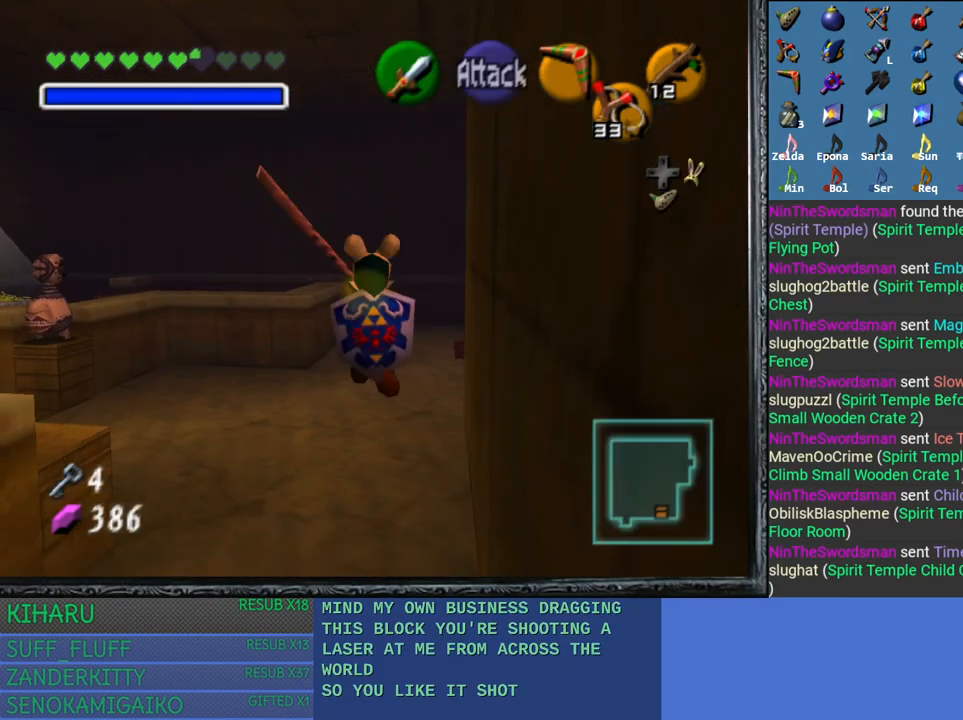
{"buttons": [], "left_stick": "up", "right_stick": "center", "events": []}
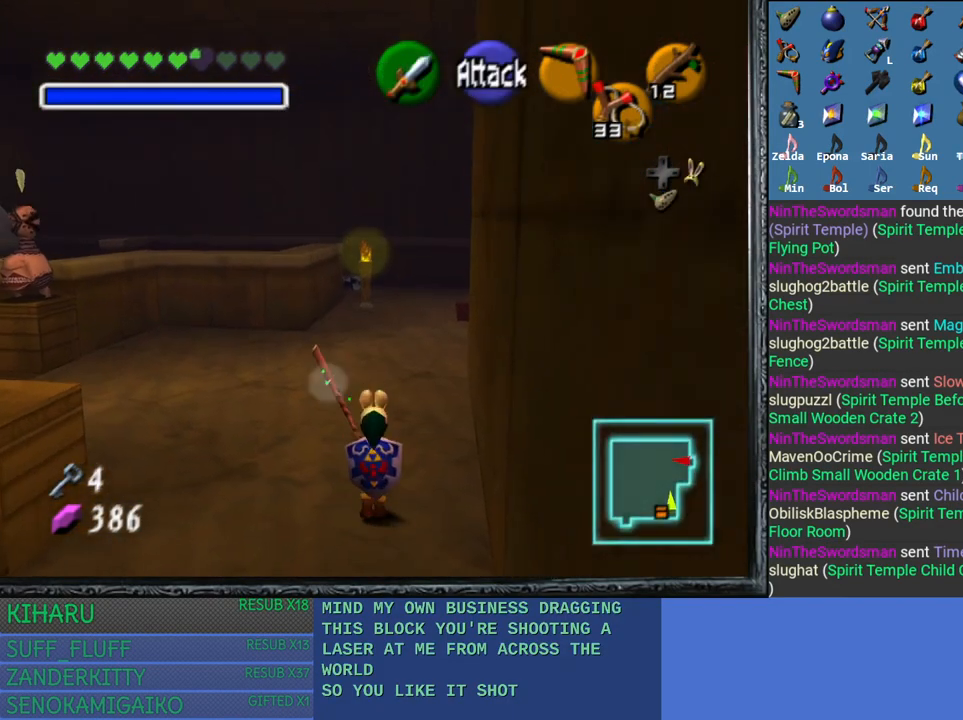
{"buttons": [], "left_stick": "up", "right_stick": "center", "events": []}
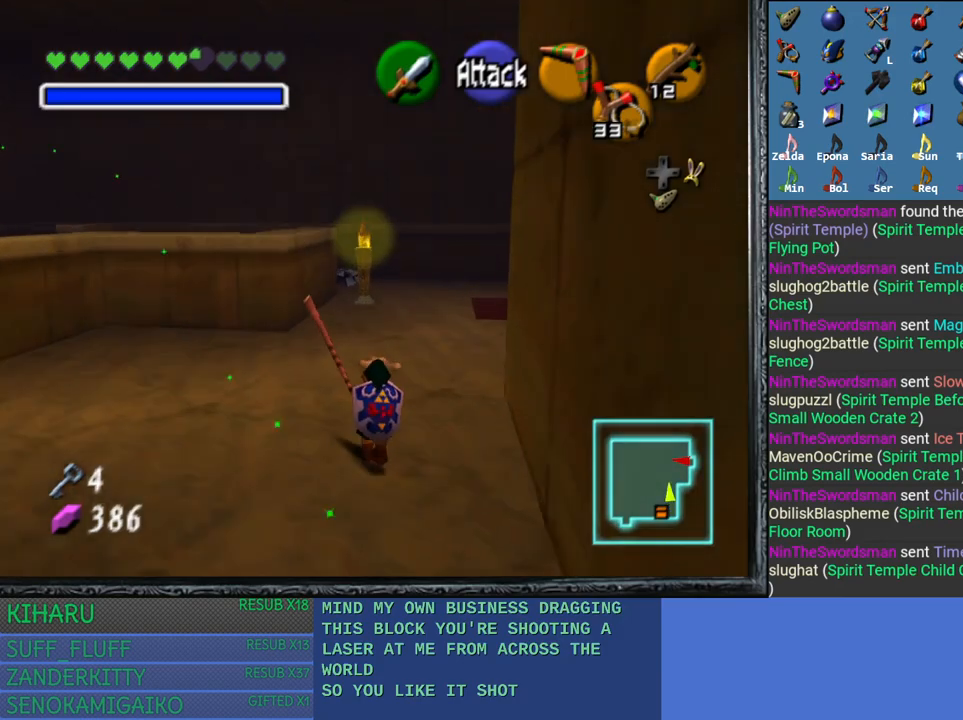
{"buttons": [], "left_stick": "up", "right_stick": "center", "events": []}
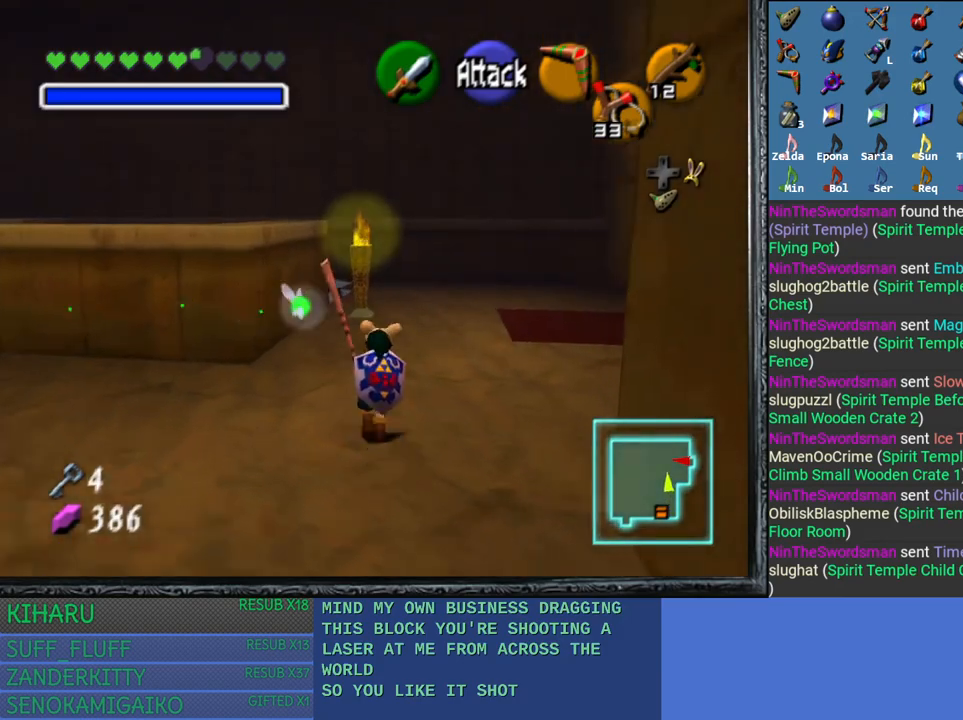
{"buttons": [], "left_stick": "up-left", "right_stick": "center", "events": [[500, "left_stick", "up-left"]]}
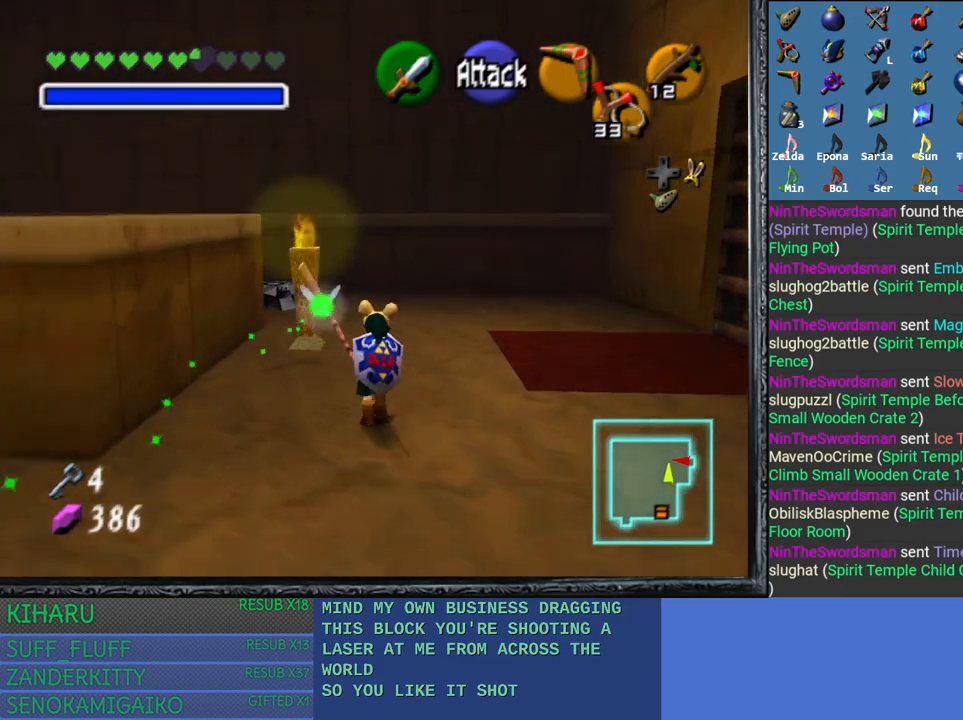
{"buttons": [], "left_stick": "up", "right_stick": "center", "events": [[133, "left_stick", "up"]]}
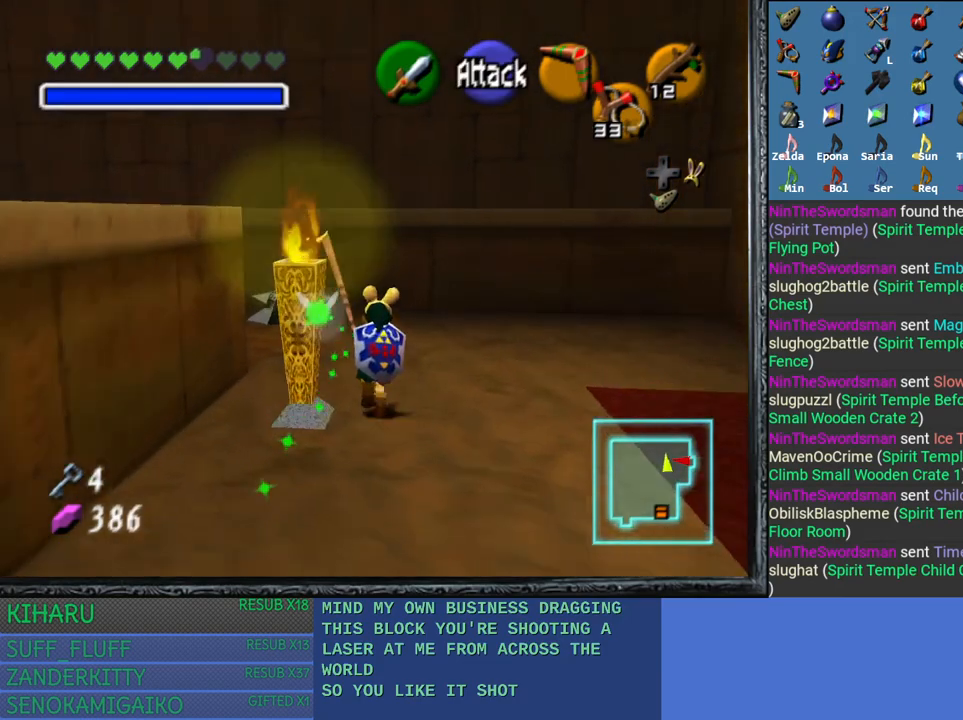
{"buttons": [], "left_stick": "up-left", "right_stick": "center", "events": [[367, "left_stick", "up-left"]]}
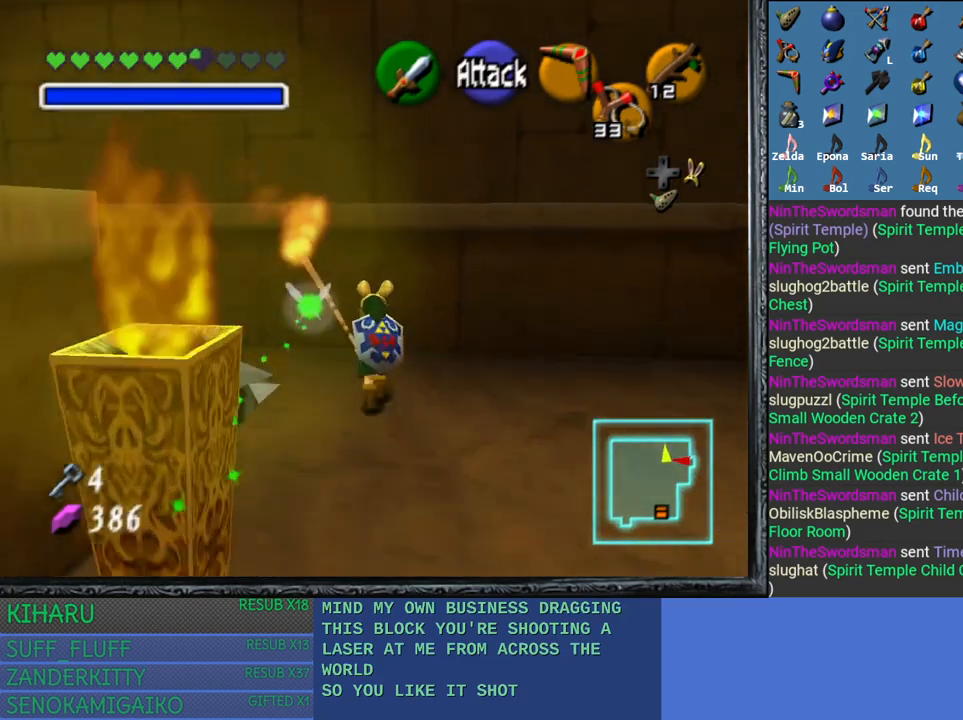
{"buttons": [], "left_stick": "up-left", "right_stick": "center", "events": []}
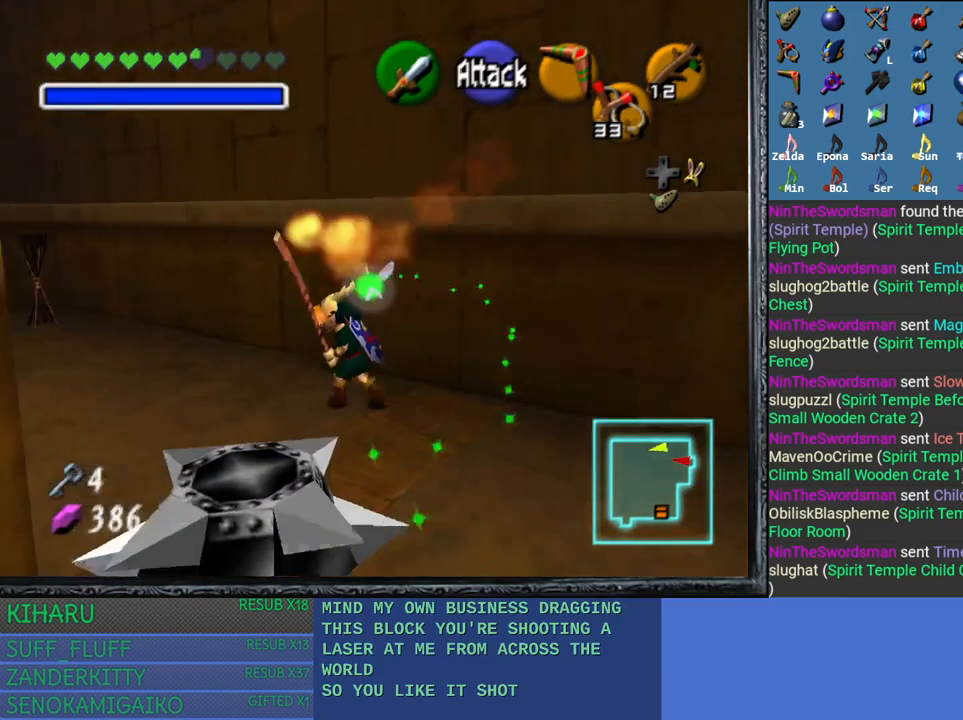
{"buttons": [], "left_stick": "up-left", "right_stick": "center", "events": []}
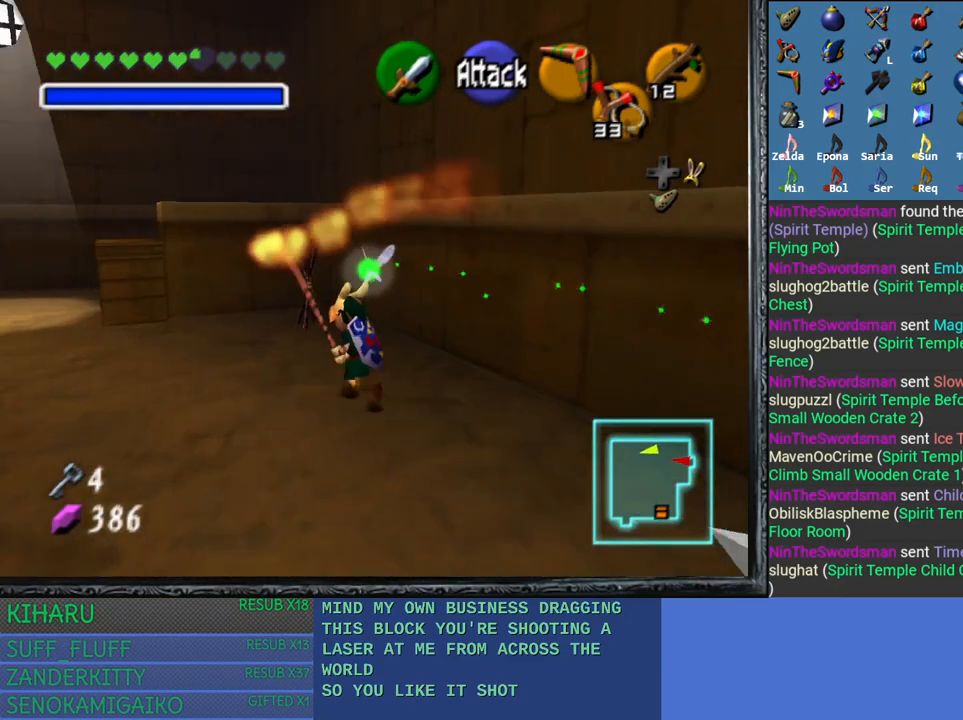
{"buttons": [], "left_stick": "right", "right_stick": "center", "events": [[233, "left_stick", "up-right"], [483, "left_stick", "right"]]}
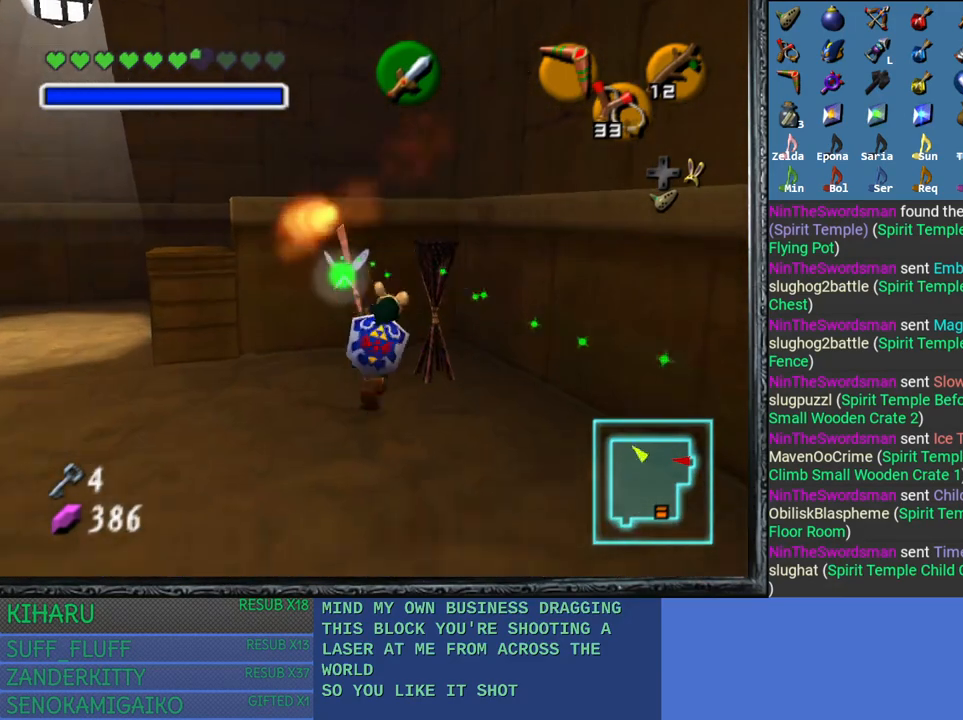
{"buttons": [], "left_stick": "center", "right_stick": "center", "events": [[83, "left_stick", "center"]]}
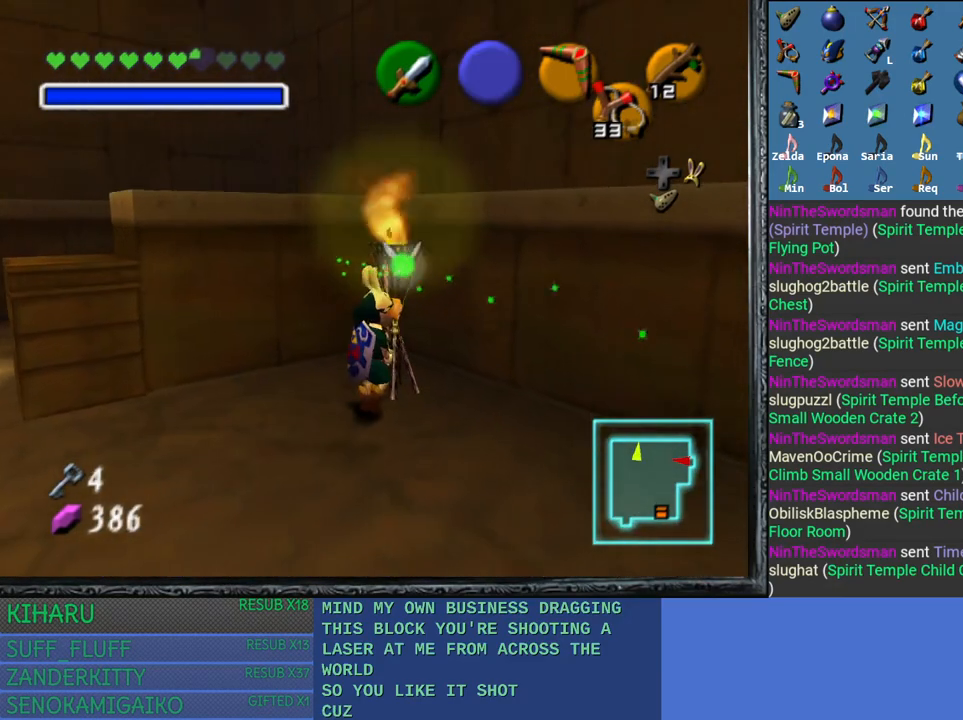
{"buttons": [], "left_stick": "up-left", "right_stick": "center", "events": [[33, "left_stick", "left"], [483, "left_stick", "up-left"]]}
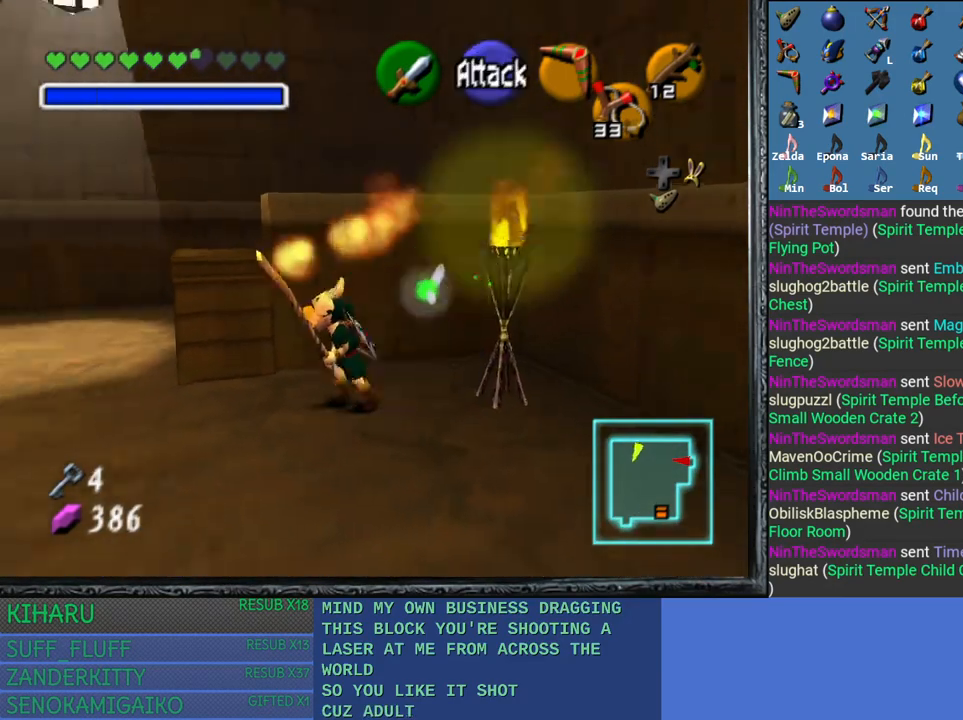
{"buttons": [], "left_stick": "up", "right_stick": "center", "events": [[183, "left_stick", "up"]]}
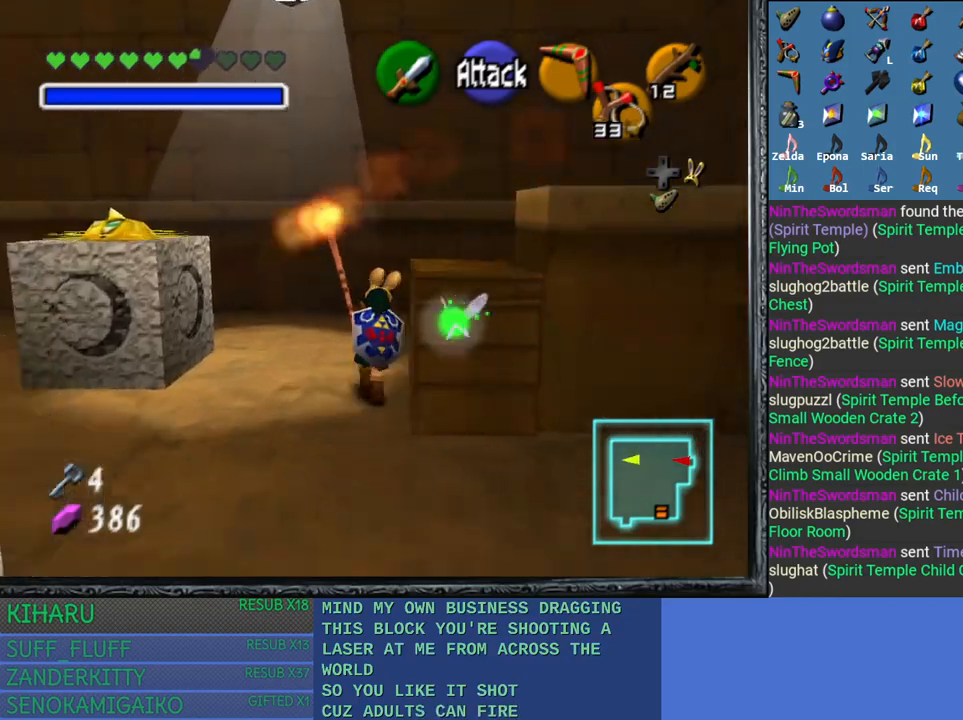
{"buttons": [], "left_stick": "up-left", "right_stick": "center", "events": [[67, "left_stick", "up-left"]]}
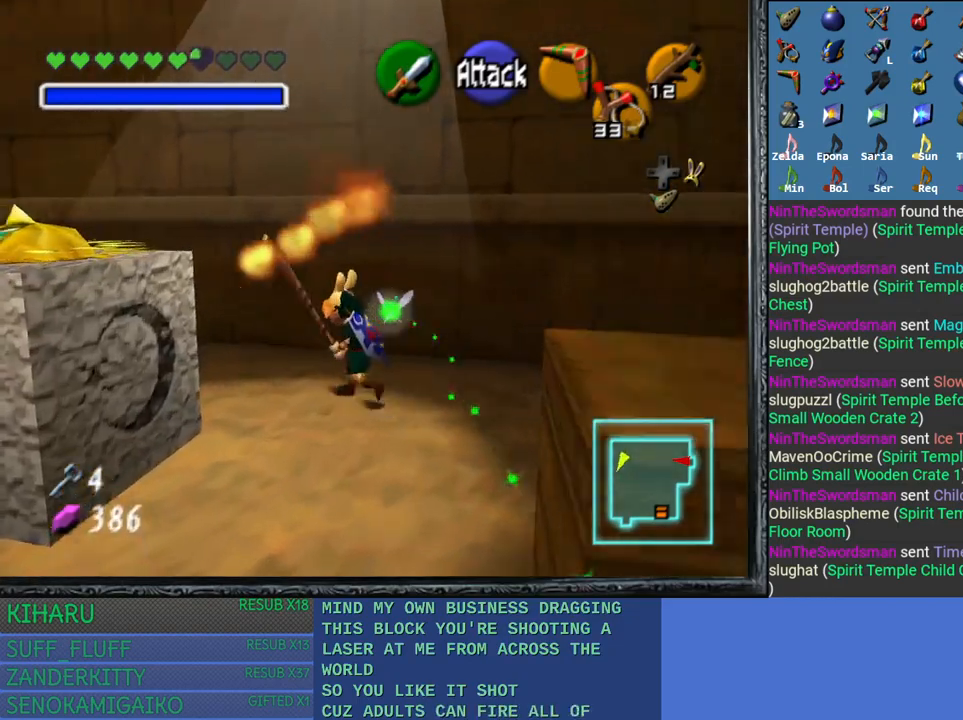
{"buttons": [], "left_stick": "up-left", "right_stick": "center", "events": []}
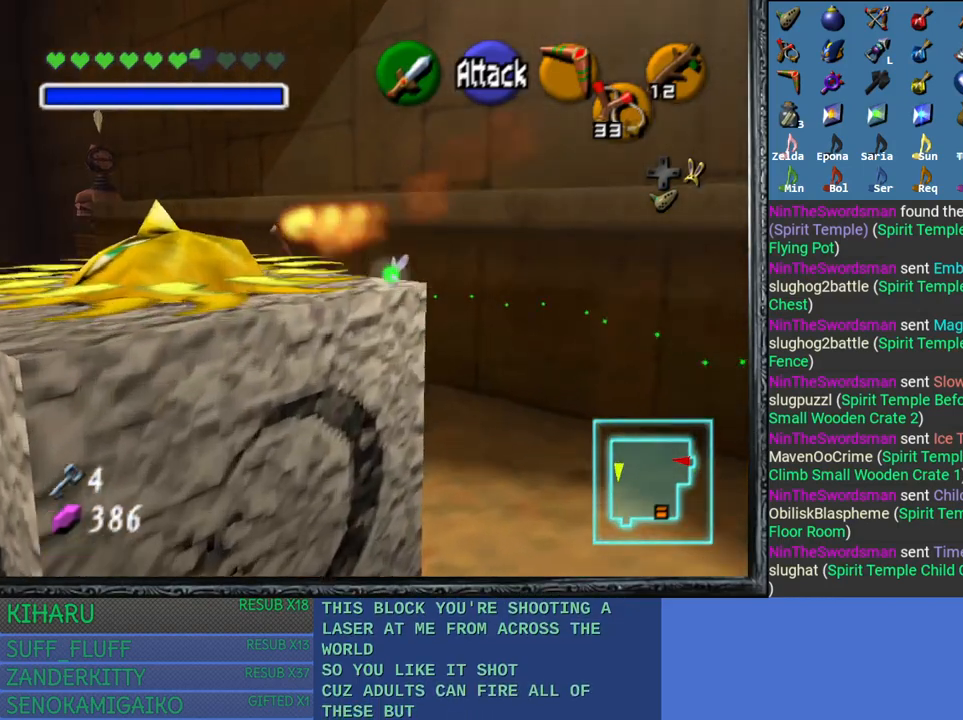
{"buttons": [], "left_stick": "up-left", "right_stick": "center", "events": []}
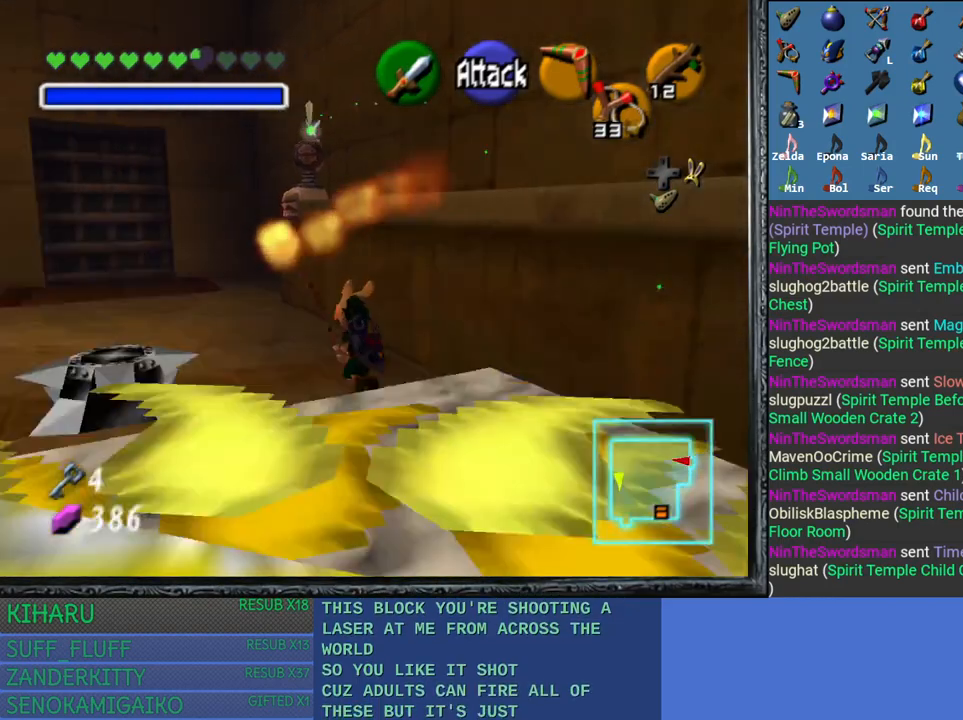
{"buttons": [], "left_stick": "up-left", "right_stick": "center", "events": []}
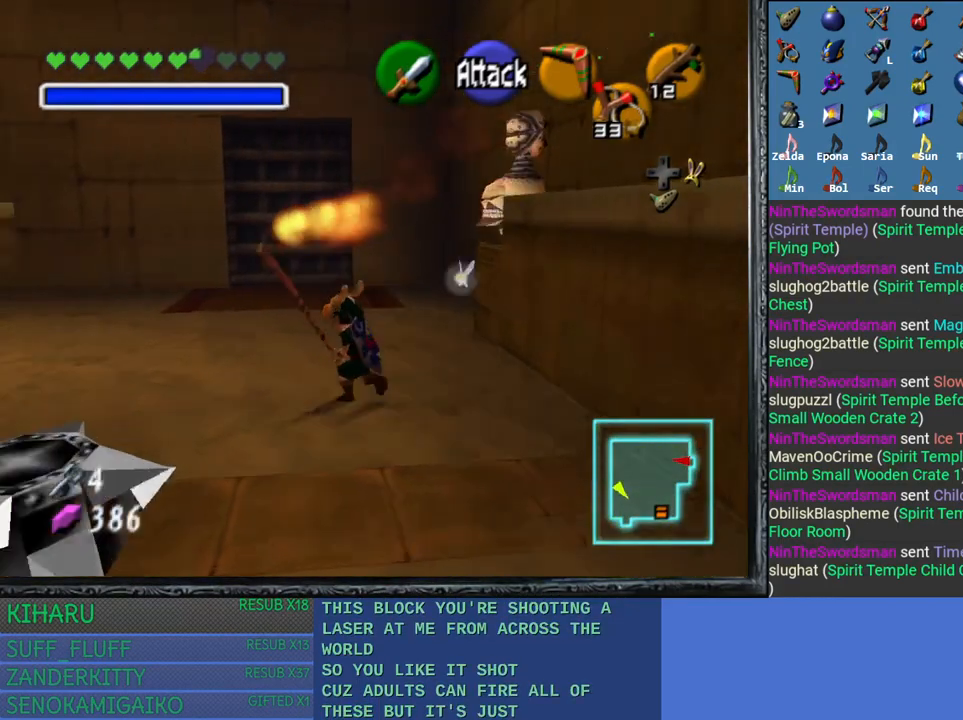
{"buttons": [], "left_stick": "up-left", "right_stick": "center", "events": []}
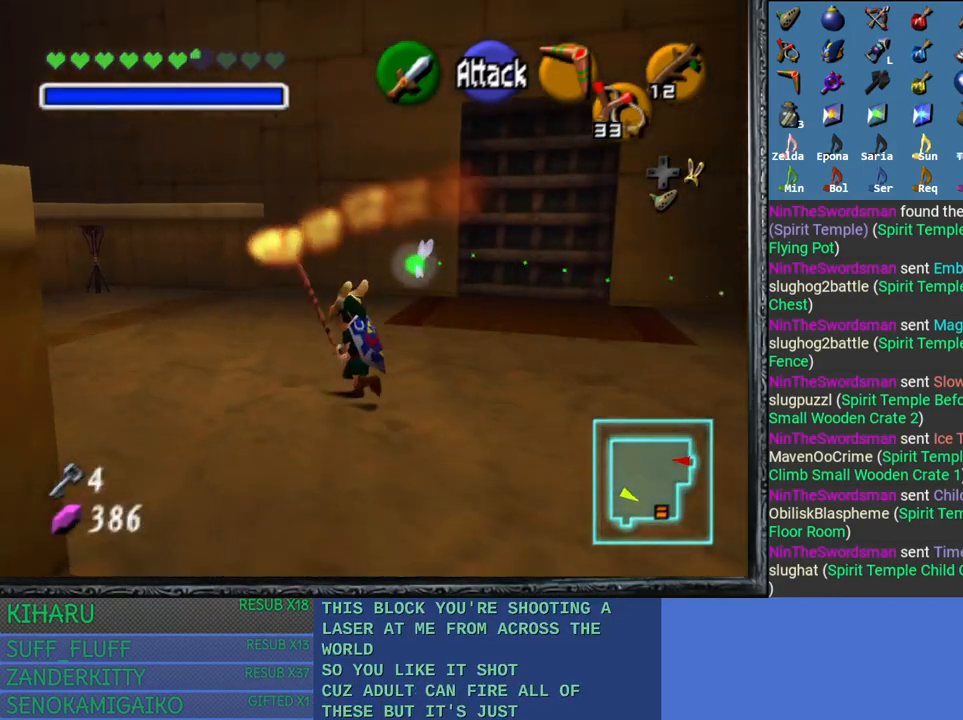
{"buttons": [], "left_stick": "up-left", "right_stick": "center", "events": []}
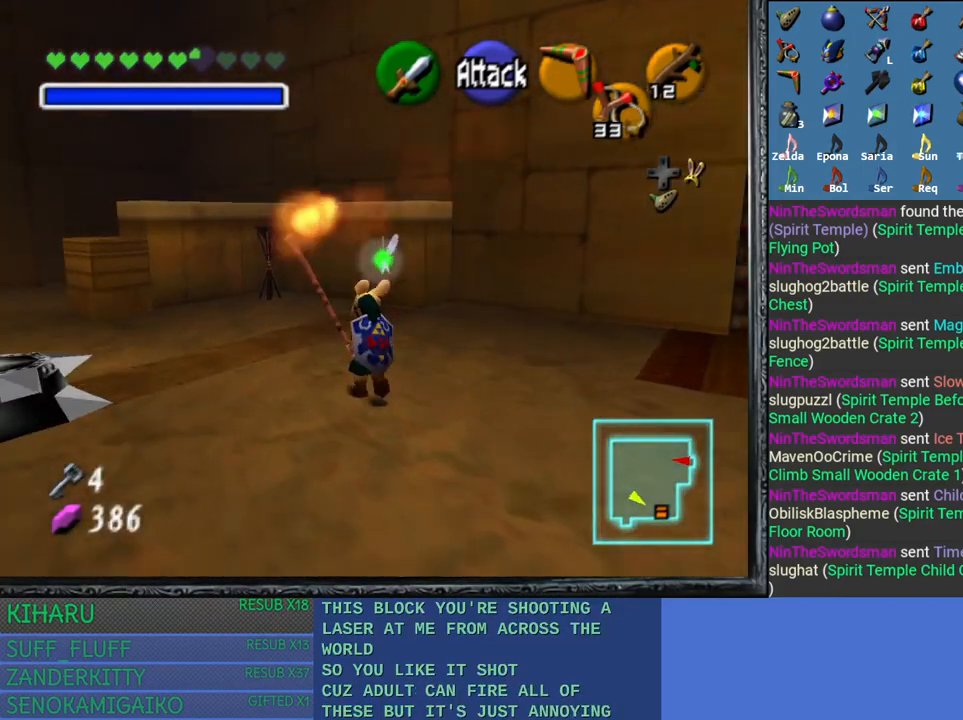
{"buttons": [], "left_stick": "up-left", "right_stick": "center", "events": []}